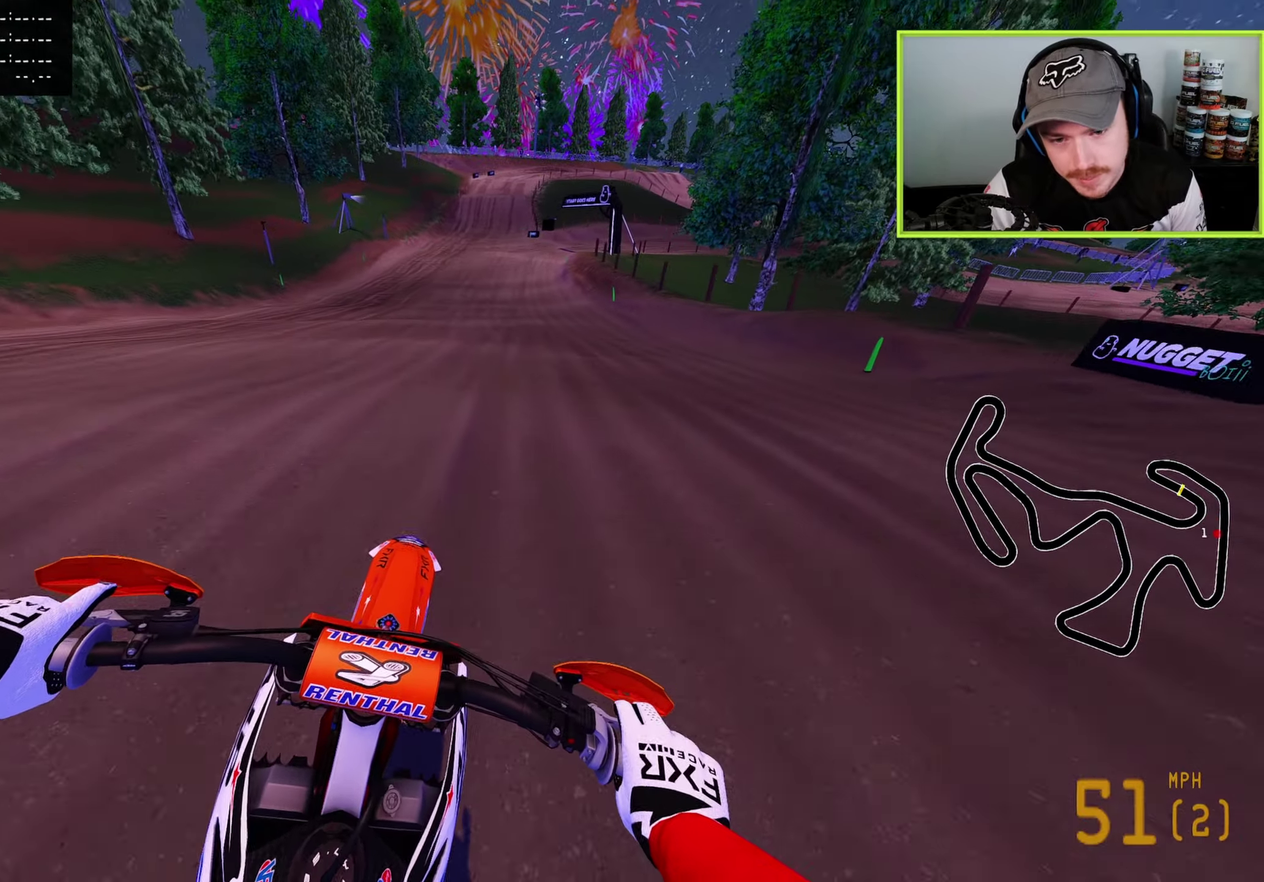
Gameplay with a controller (PlayStation layout); each line is a JSON object with the inputs held at the frame after it (dt_ms = milliseconds from this image to that frame). "button_events" lists button changes between this image and that frame as [ms after this image, input, new state], when the widget could be followed in between (sticks are given only as held states).
{"dt_ms": 300, "buttons": [], "left_stick": "up", "right_stick": "up", "button_events": [[100, "R2", "up"]]}
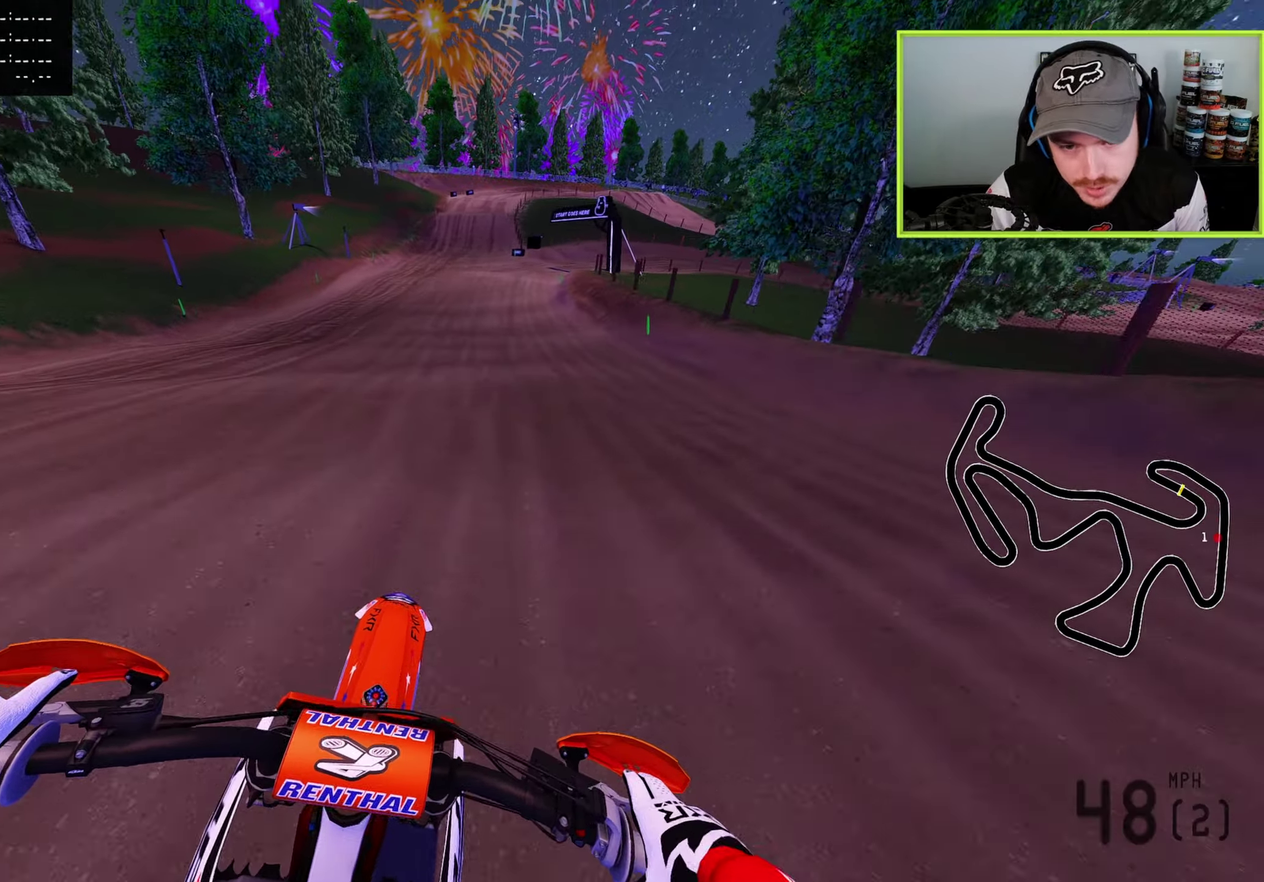
{"dt_ms": 900, "buttons": [], "left_stick": "up", "right_stick": "up", "button_events": [[733, "L2", "down"], [867, "L2", "up"]]}
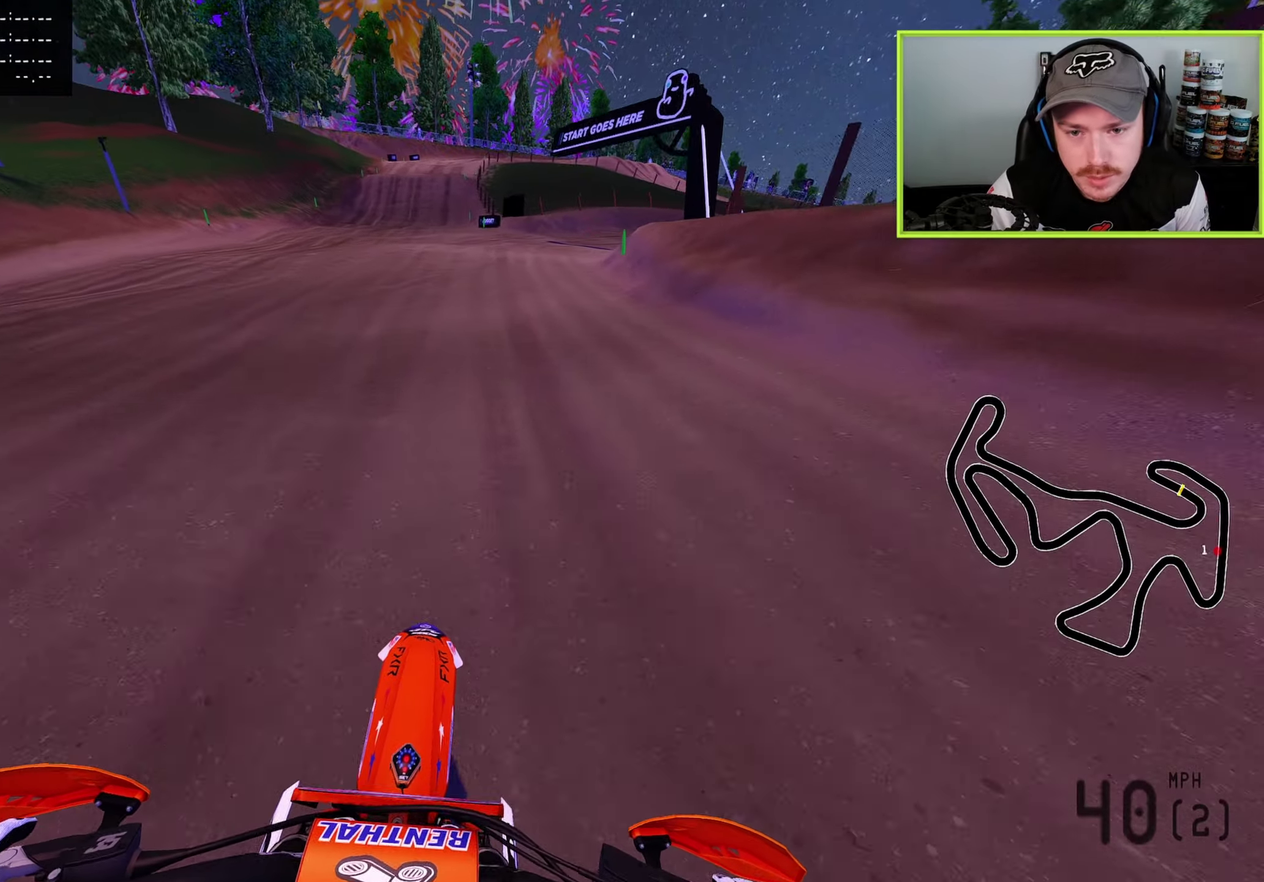
{"dt_ms": 300, "buttons": ["L2"], "left_stick": "up", "right_stick": "center", "button_events": [[50, "L2", "down"]]}
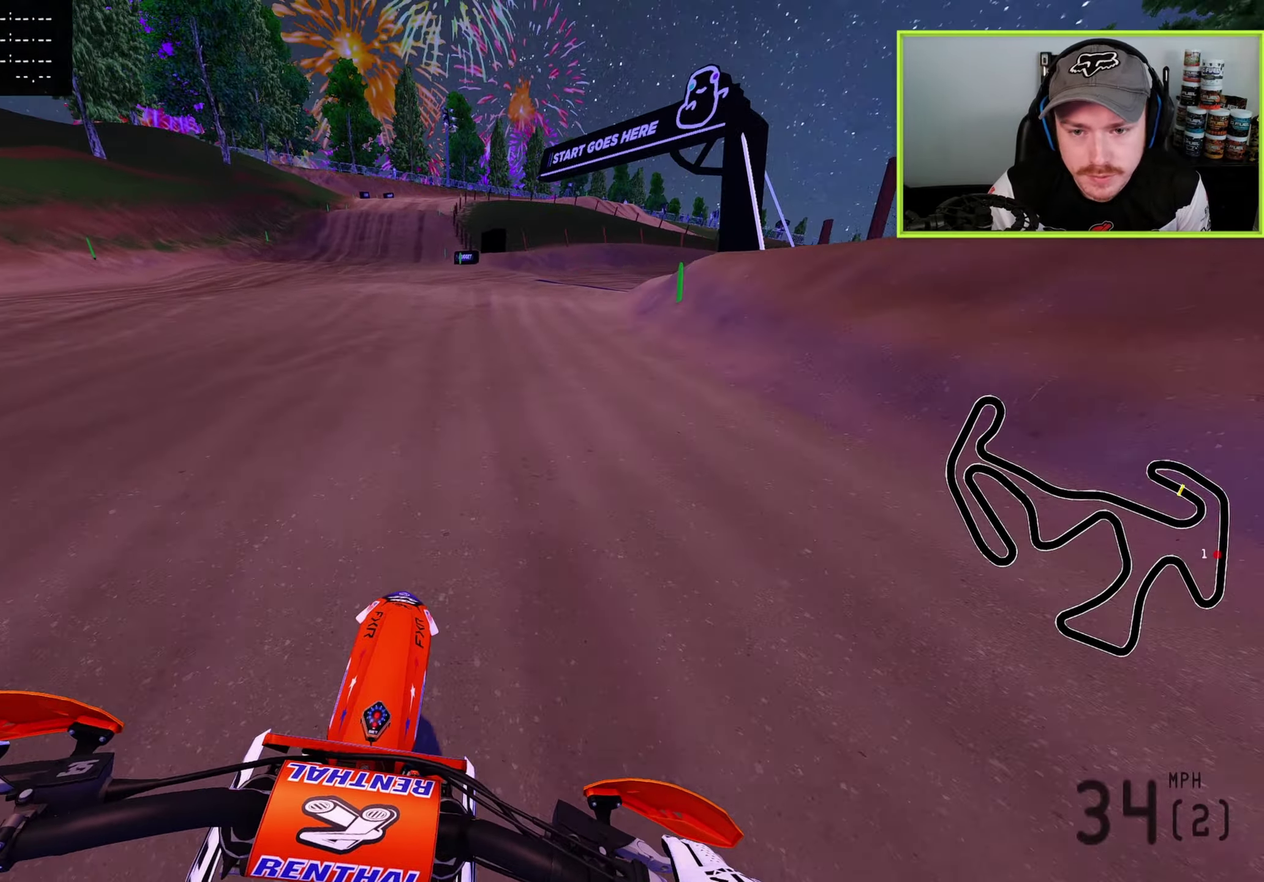
{"dt_ms": 600, "buttons": [], "left_stick": "up", "right_stick": "up", "button_events": [[600, "L2", "up"]]}
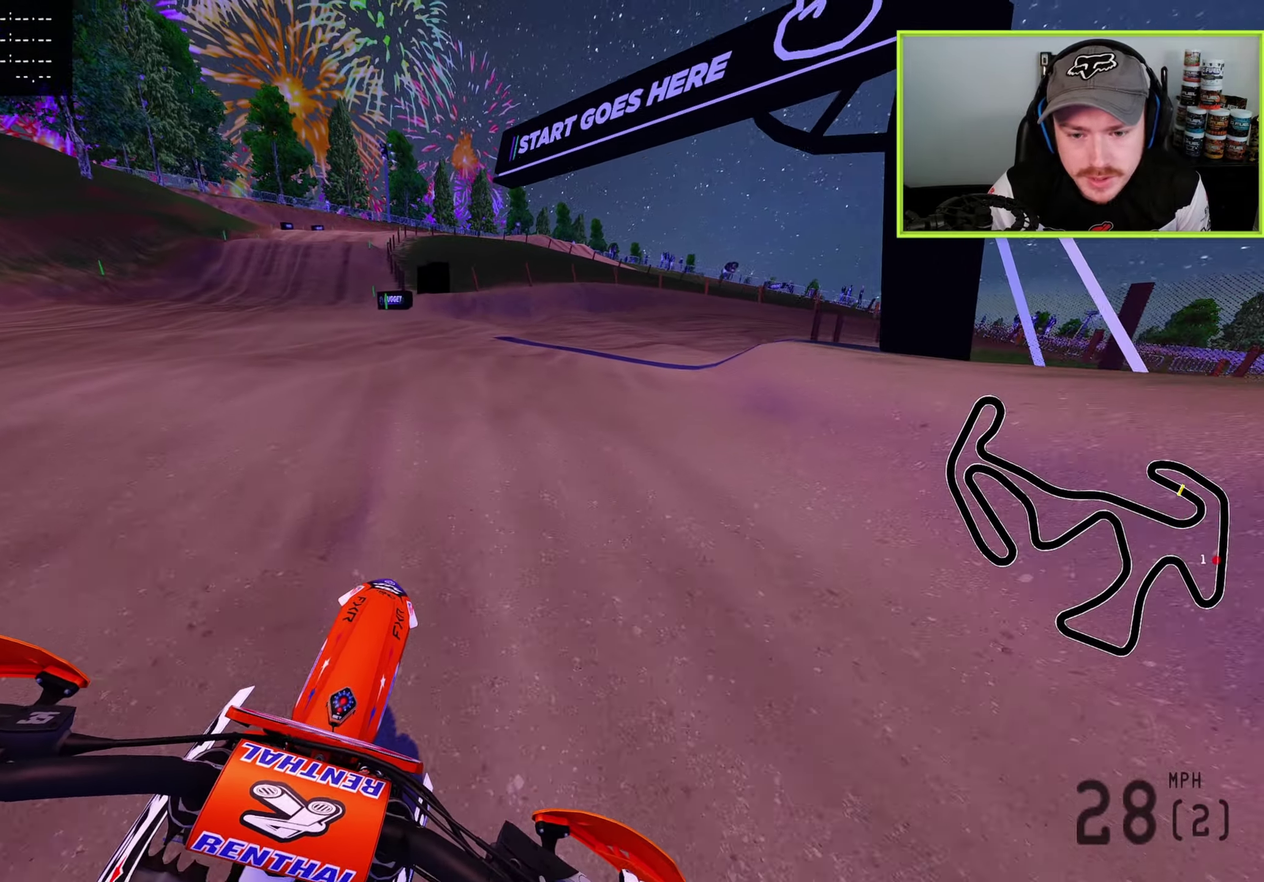
{"dt_ms": 400, "buttons": [], "left_stick": "up-right", "right_stick": "up", "button_events": []}
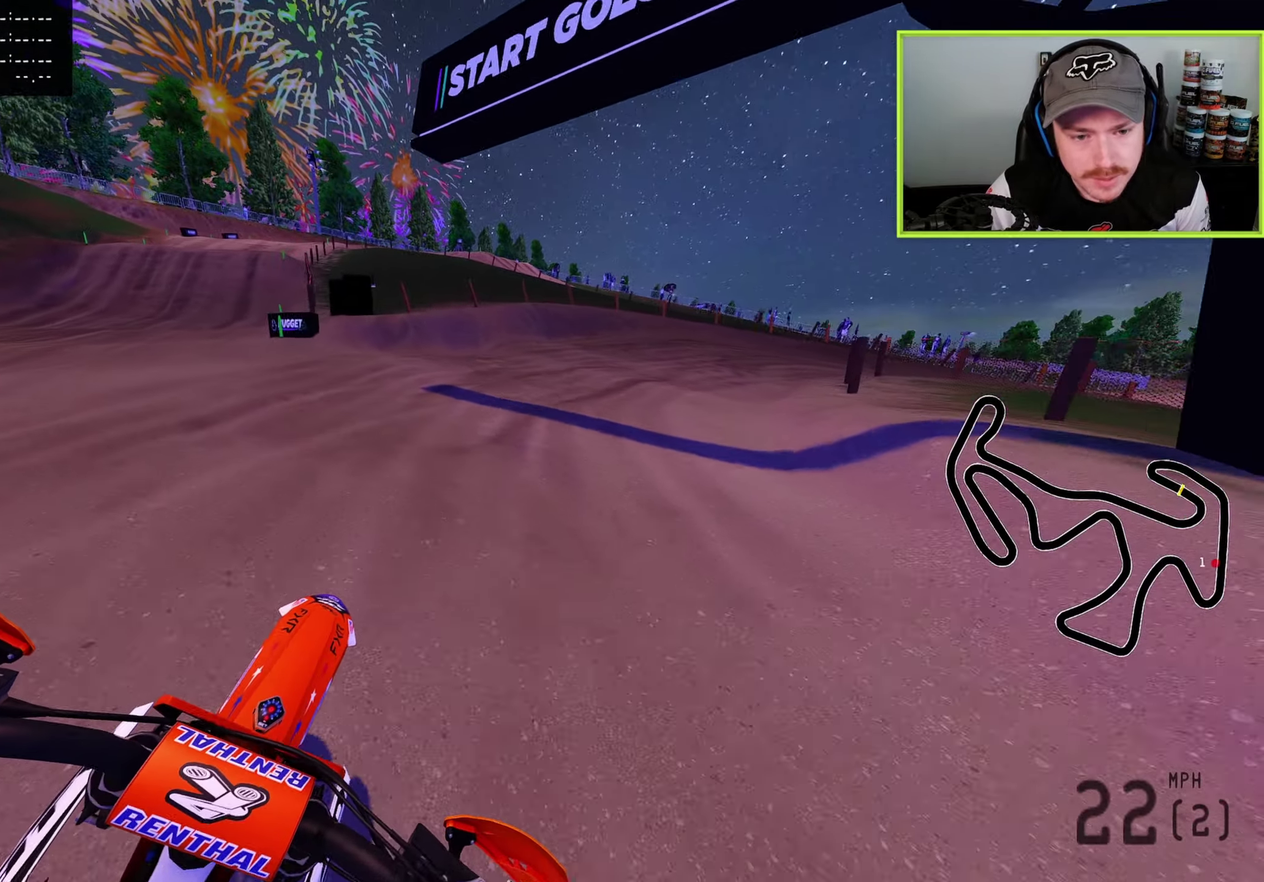
{"dt_ms": 500, "buttons": [], "left_stick": "up-right", "right_stick": "up", "button_events": [[283, "R2", "down"], [467, "R2", "up"]]}
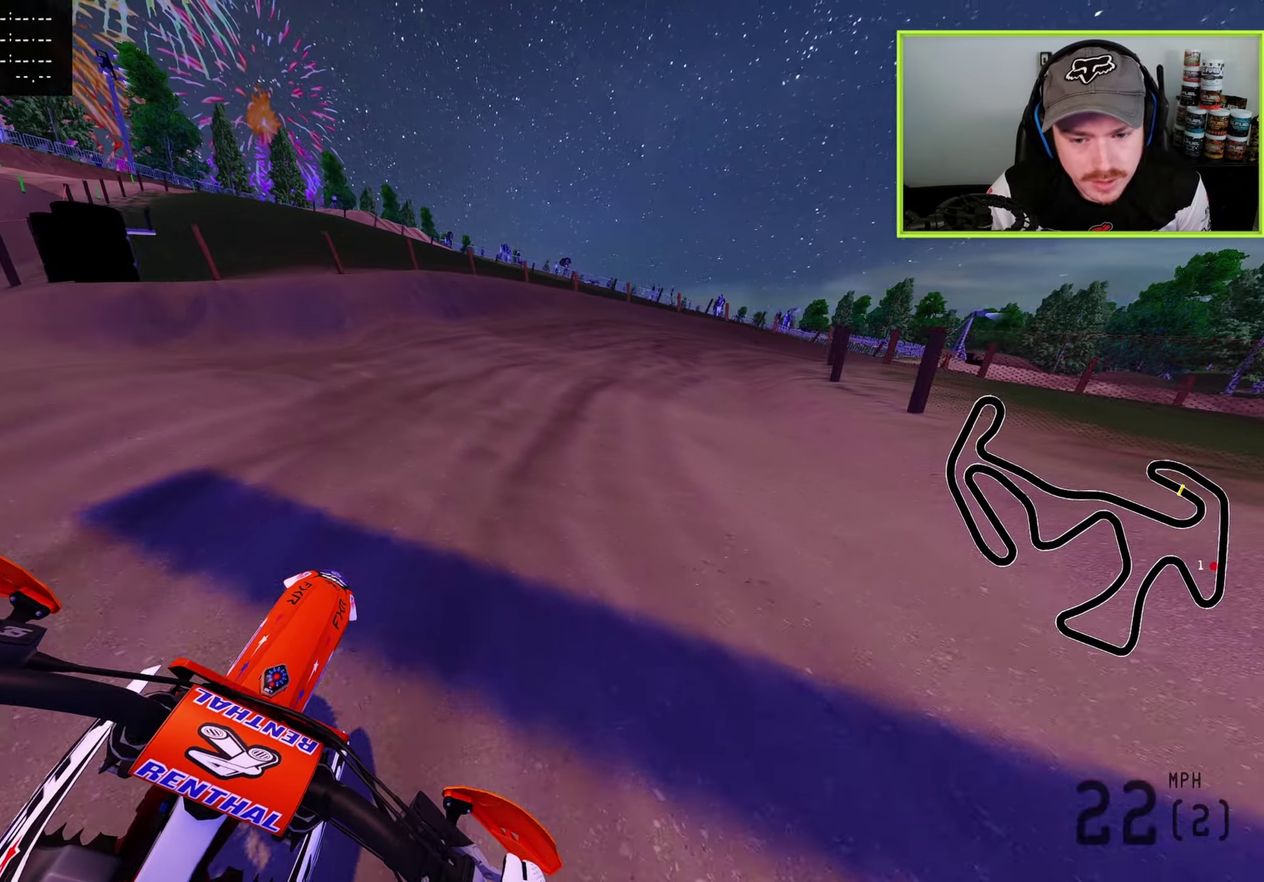
{"dt_ms": 500, "buttons": ["R2", "DPAD_LEFT"], "left_stick": "up", "right_stick": "up", "button_events": [[150, "DPAD_LEFT", "down"], [267, "R2", "down"]]}
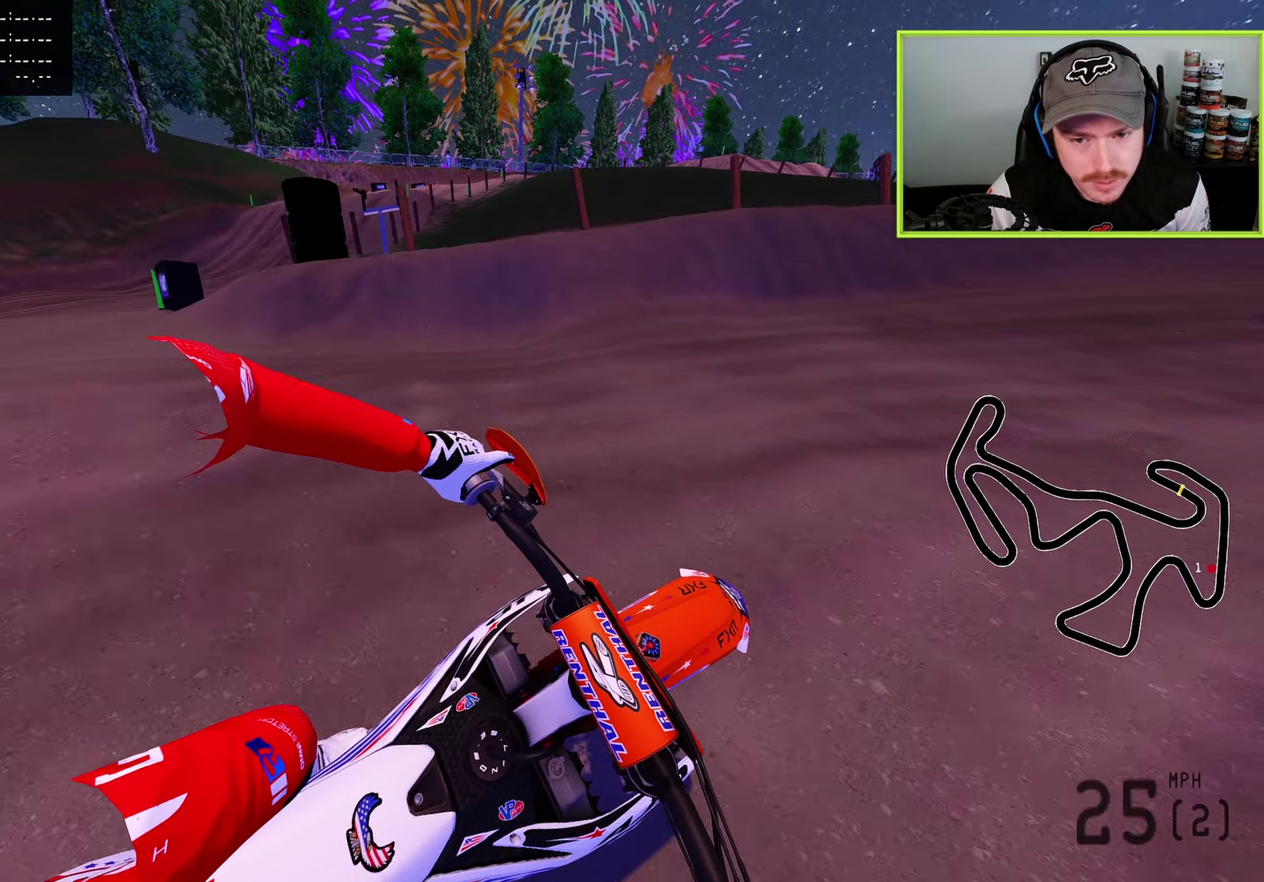
{"dt_ms": 500, "buttons": [], "left_stick": "up-right", "right_stick": "up", "button_events": [[283, "DPAD_LEFT", "up"], [350, "R2", "up"]]}